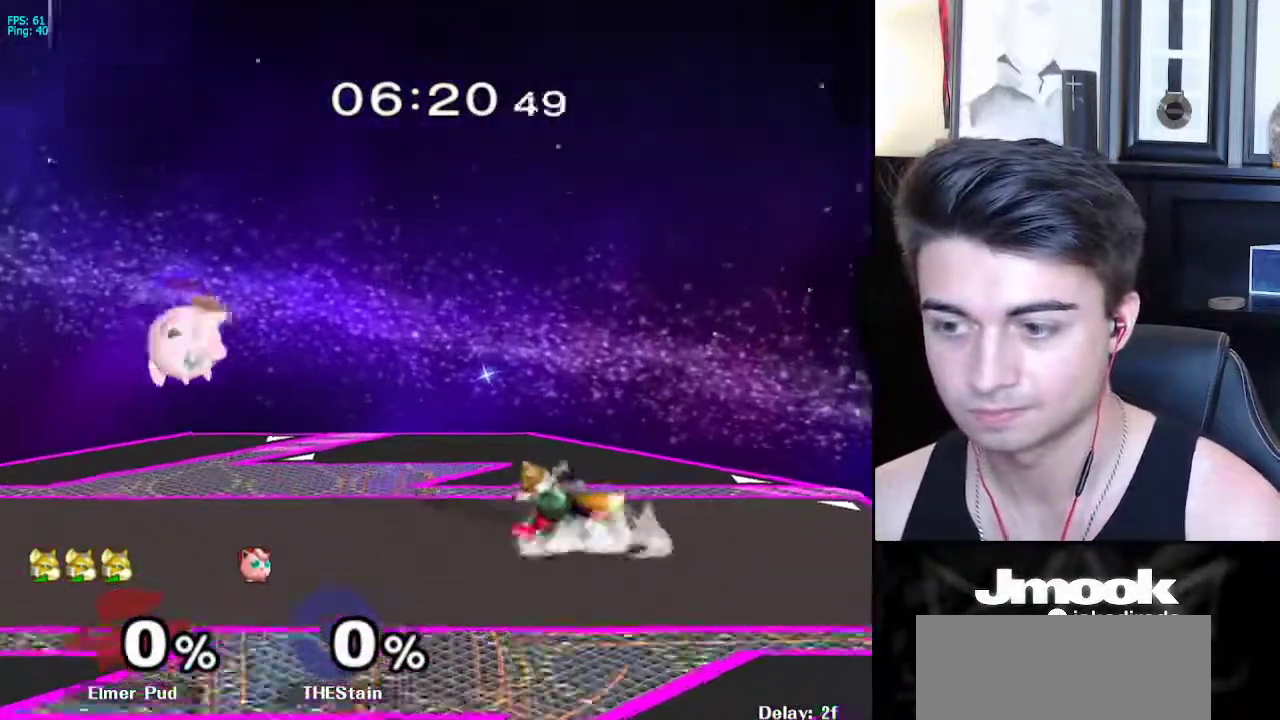
Gameplay with a controller (Nintendo layout); each line is a JSON object with the inputs held at the frame after it. "events" lists button and stick changes between this image and that frame as [ms after this image, input, new state], when the widget could be followed in between. Not read: L3 R3 START.
{"buttons": [], "left_stick": "right", "right_stick": "center", "events": [[33, "left_stick", "center"], [183, "left_stick", "right"], [333, "left_stick", "center"], [400, "left_stick", "left"], [483, "left_stick", "right"]]}
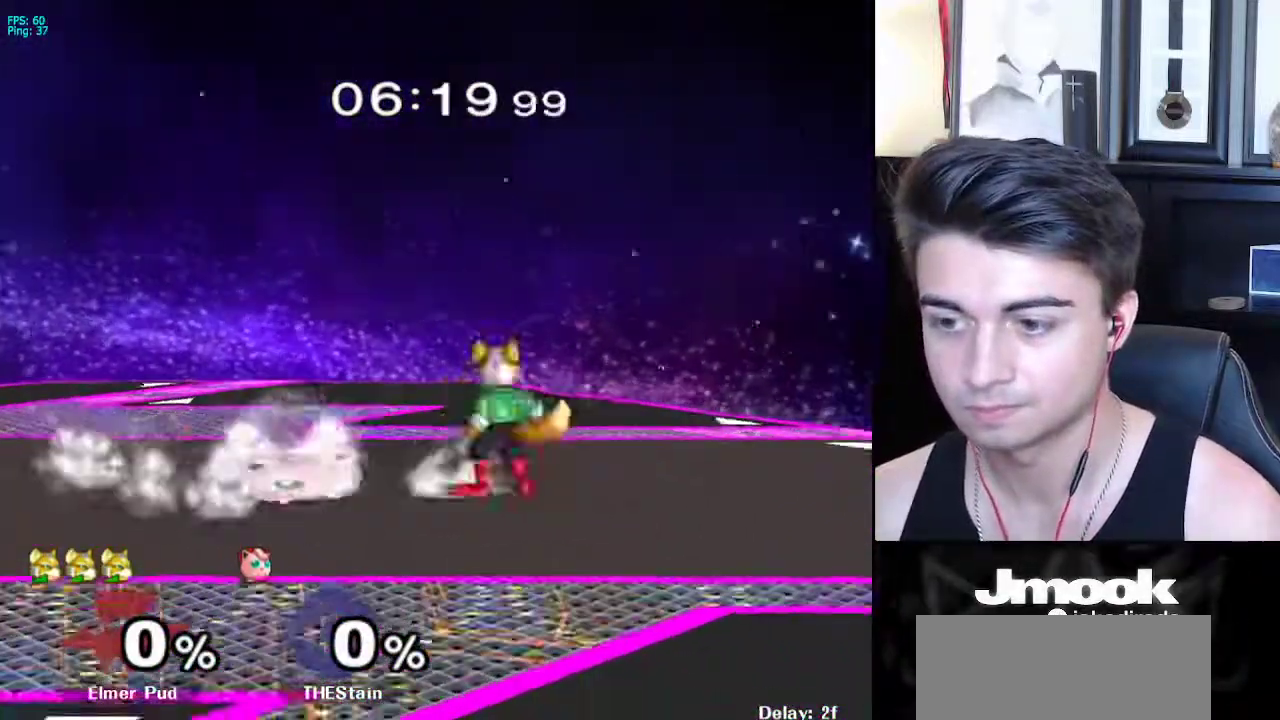
{"buttons": [], "left_stick": "left", "right_stick": "center", "events": [[150, "left_stick", "center"], [450, "left_stick", "left"]]}
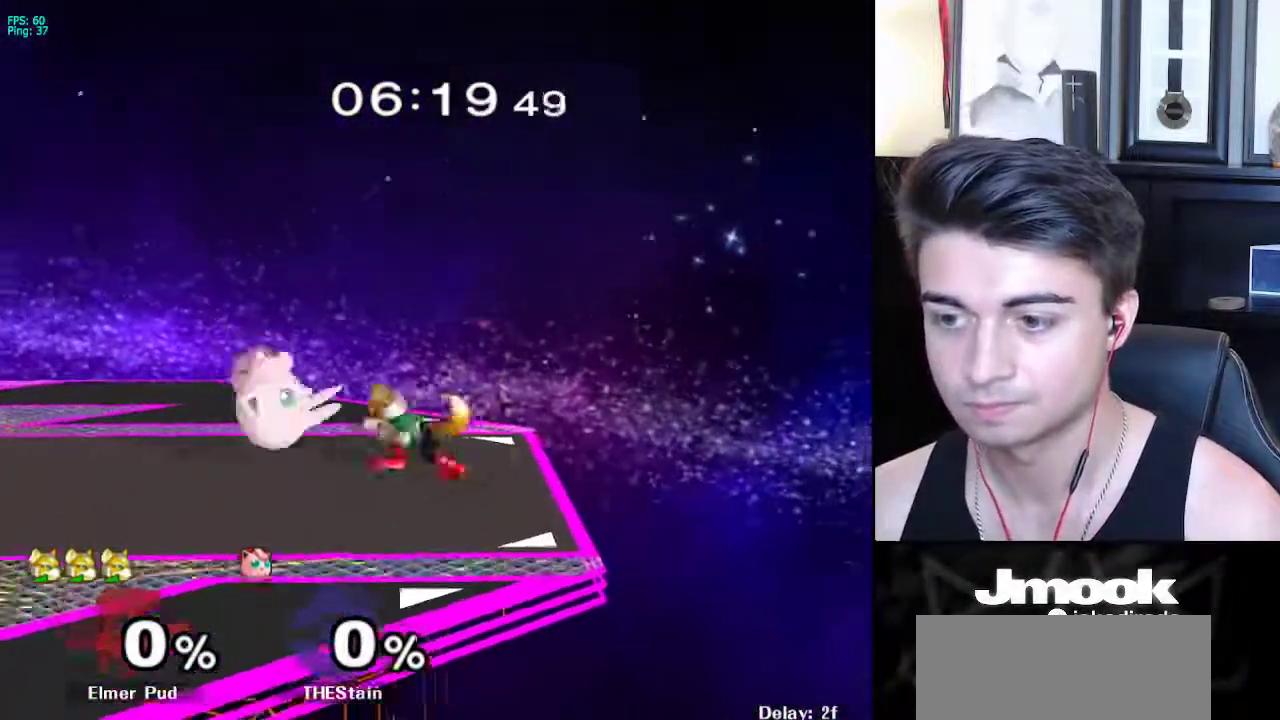
{"buttons": ["L1"], "left_stick": "left", "right_stick": "center", "events": [[33, "L1", "down"], [183, "X", "down"], [250, "X", "up"], [367, "X", "down"], [467, "X", "up"]]}
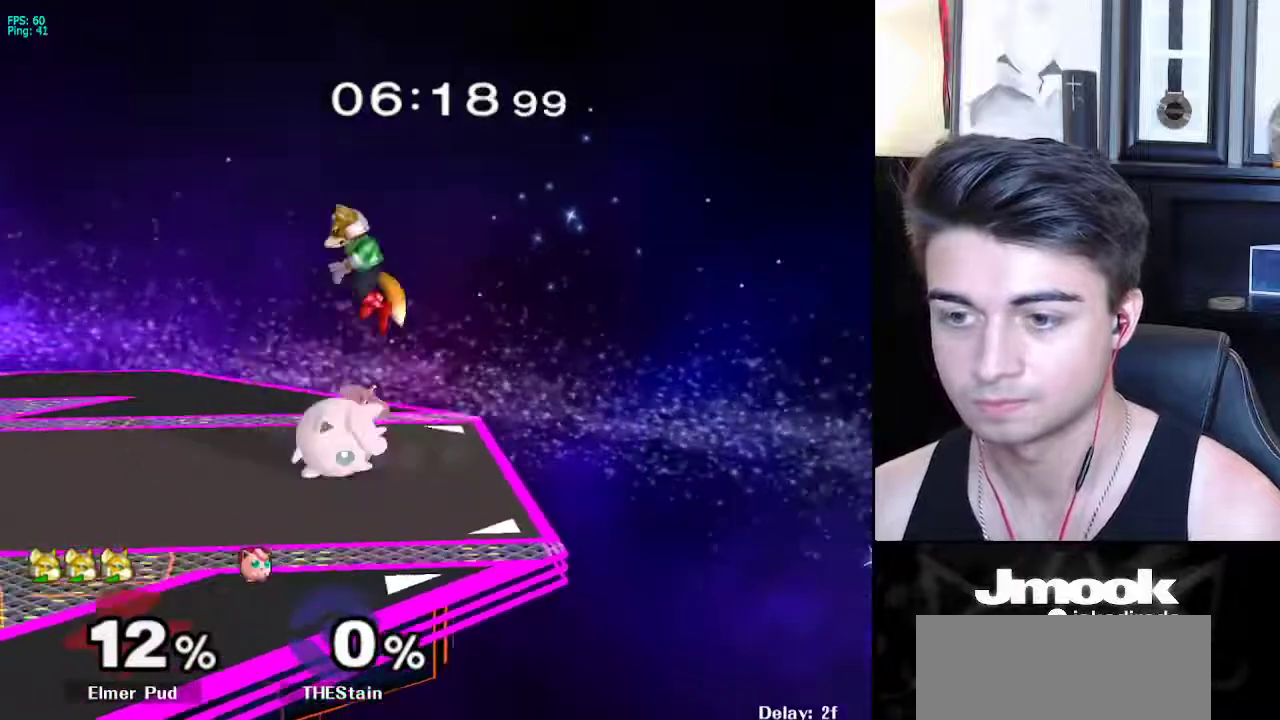
{"buttons": ["L1"], "left_stick": "right", "right_stick": "center", "events": [[167, "left_stick", "right"], [183, "L1", "up"], [233, "right_stick", "up"], [283, "right_stick", "center"], [317, "left_stick", "down-right"], [417, "left_stick", "right"], [500, "L1", "down"]]}
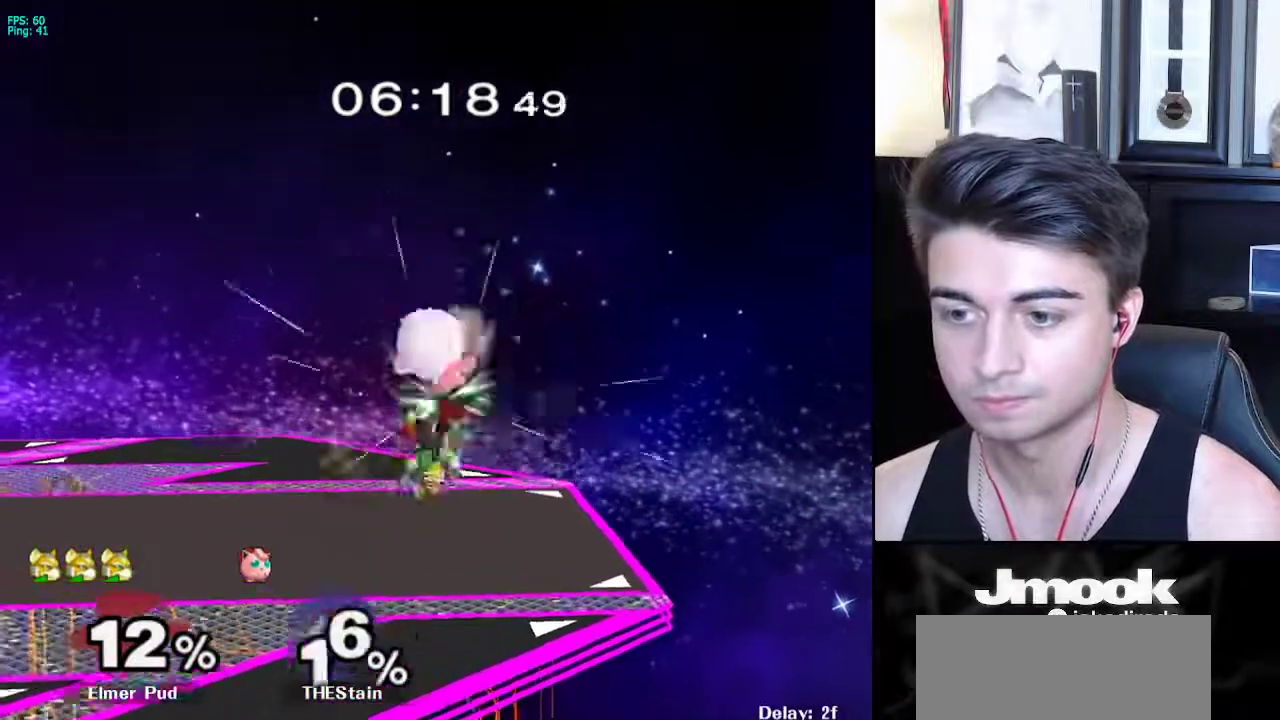
{"buttons": ["X"], "left_stick": "left", "right_stick": "up-right", "events": [[83, "left_stick", "up"], [133, "L1", "up"], [133, "left_stick", "center"], [300, "left_stick", "left"], [350, "X", "down"], [433, "right_stick", "up-right"]]}
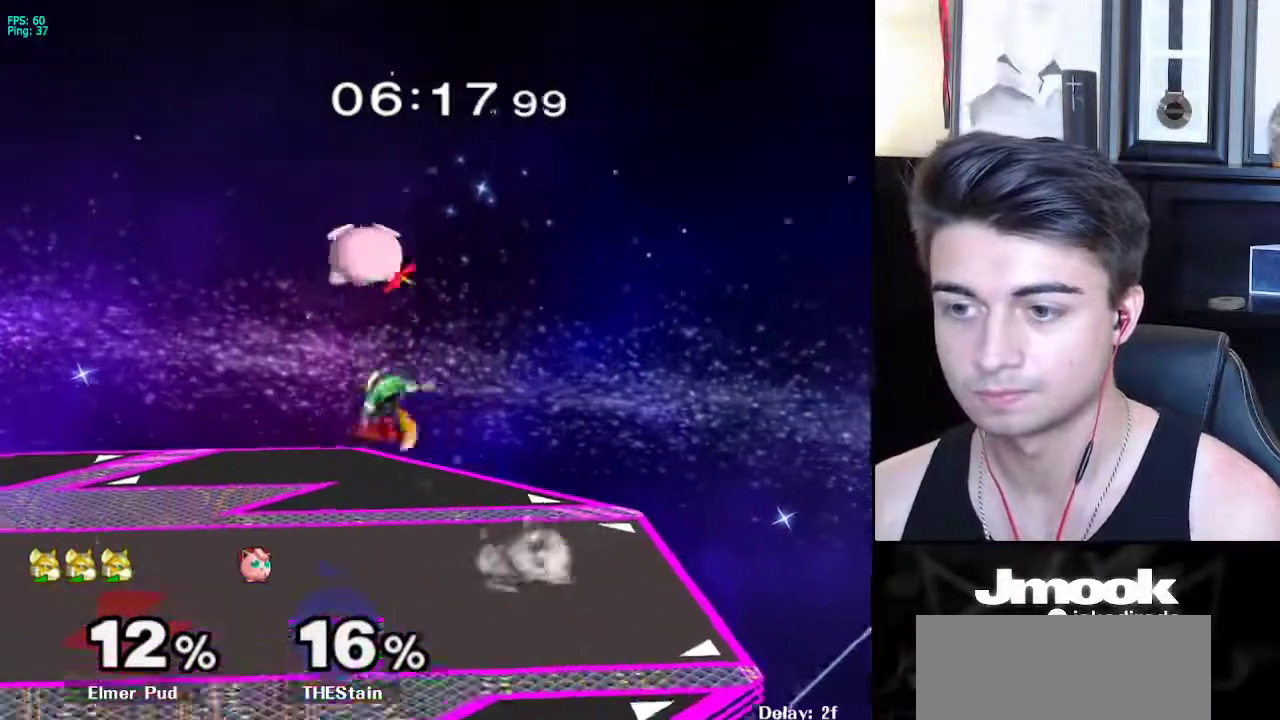
{"buttons": [], "left_stick": "center", "right_stick": "center", "events": [[17, "left_stick", "right"], [183, "right_stick", "center"], [217, "X", "up"], [467, "left_stick", "center"]]}
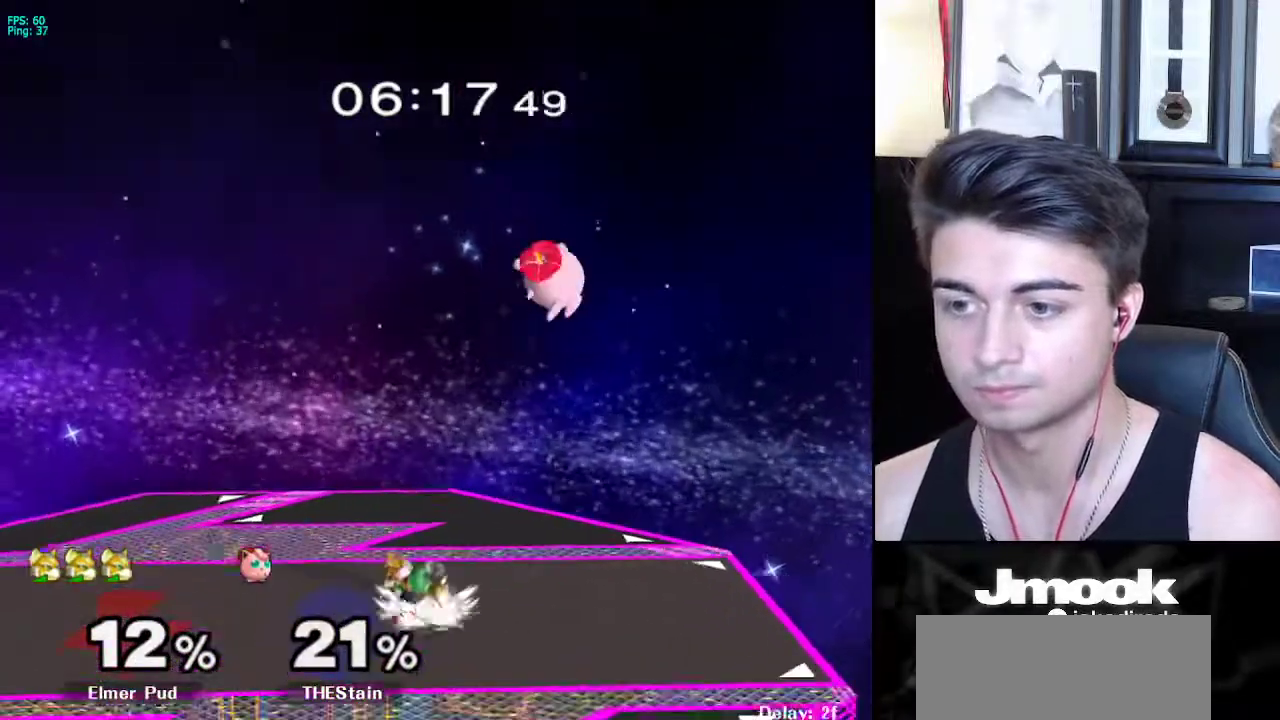
{"buttons": [], "left_stick": "down", "right_stick": "center", "events": [[50, "left_stick", "right"], [150, "left_stick", "left"], [217, "left_stick", "right"], [300, "X", "down"], [333, "left_stick", "down-right"], [350, "R1", "down"], [350, "X", "up"], [483, "R1", "up"], [483, "left_stick", "down"]]}
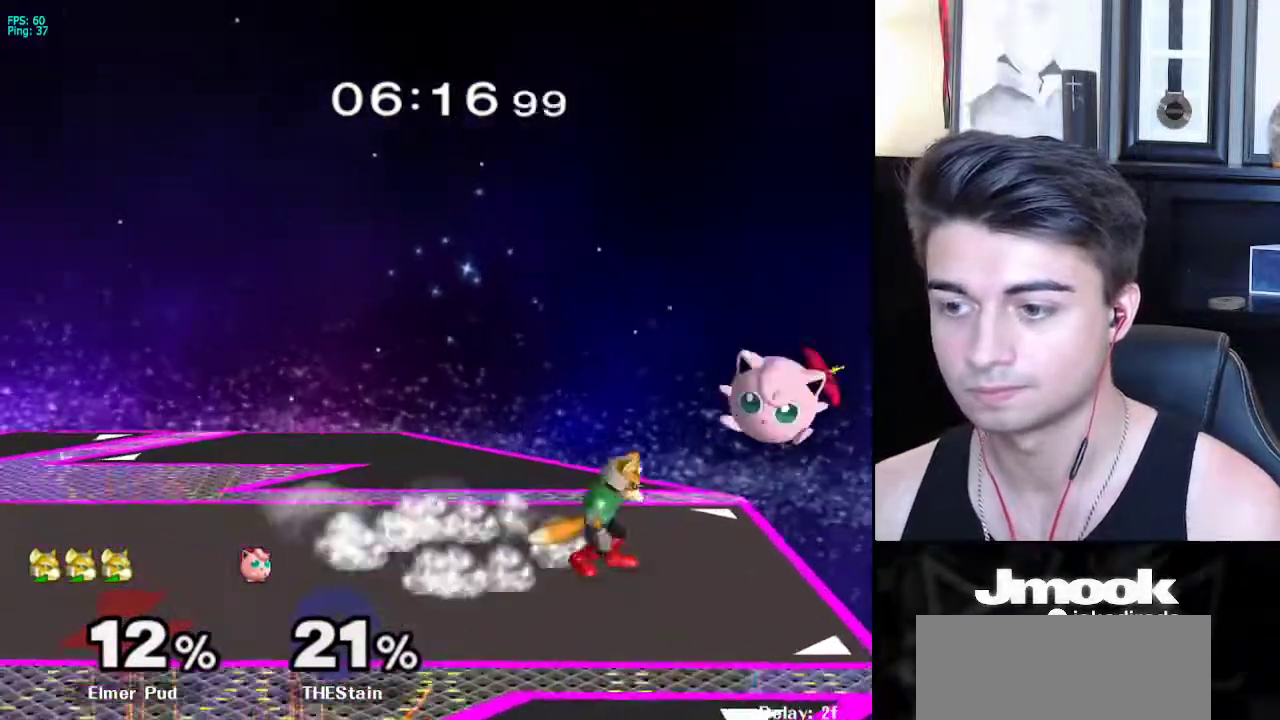
{"buttons": ["B"], "left_stick": "down", "right_stick": "center", "events": [[467, "B", "down"]]}
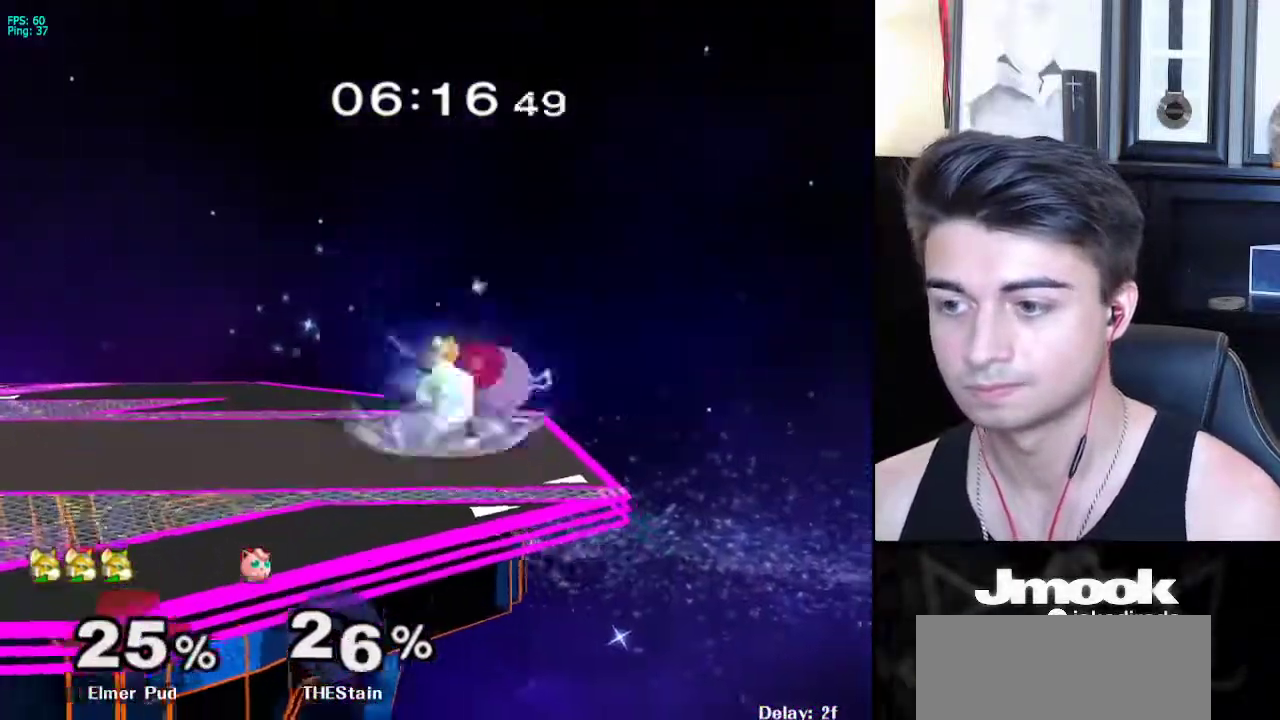
{"buttons": ["L1"], "left_stick": "center", "right_stick": "center", "events": [[33, "A", "down"], [33, "B", "up"], [67, "X", "down"], [83, "A", "up"], [100, "X", "up"], [133, "R1", "down"], [250, "left_stick", "center"], [267, "R1", "up"], [367, "left_stick", "right"], [433, "left_stick", "left"], [500, "L1", "down"], [500, "left_stick", "center"]]}
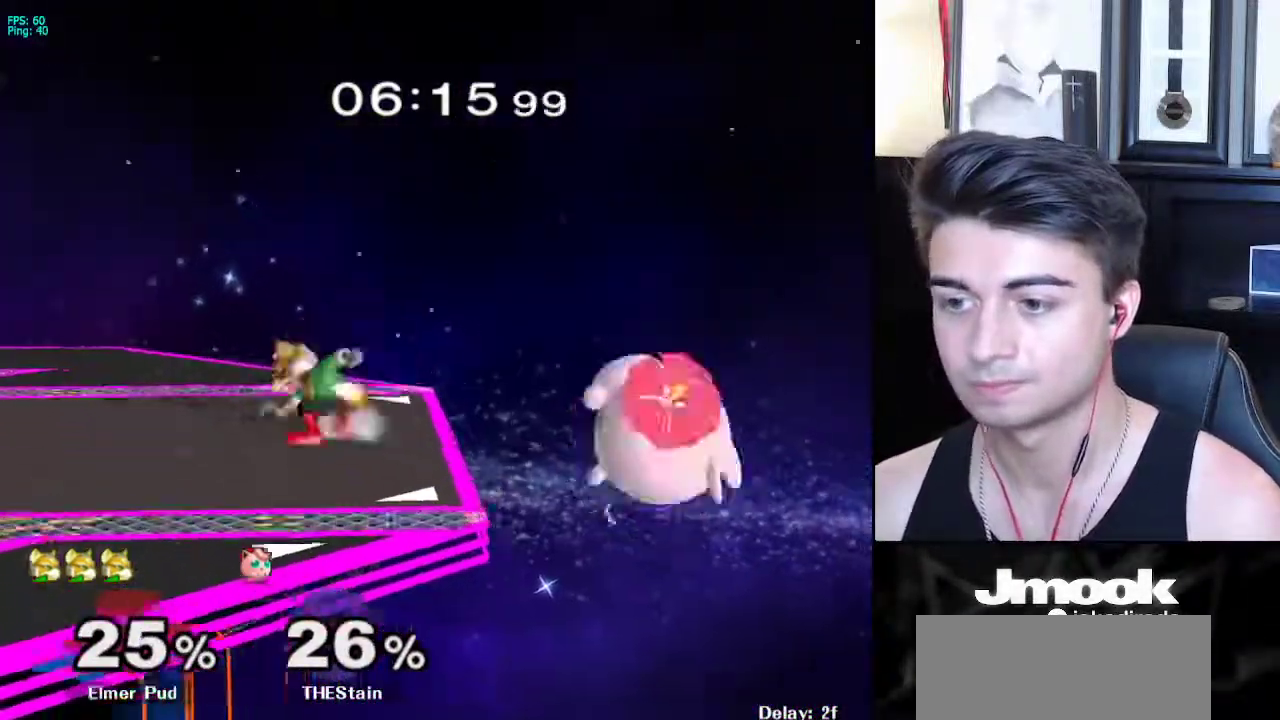
{"buttons": [], "left_stick": "center", "right_stick": "center", "events": [[17, "X", "down"], [33, "X", "up"], [50, "left_stick", "right"], [200, "L1", "up"], [350, "left_stick", "down-right"], [483, "left_stick", "center"]]}
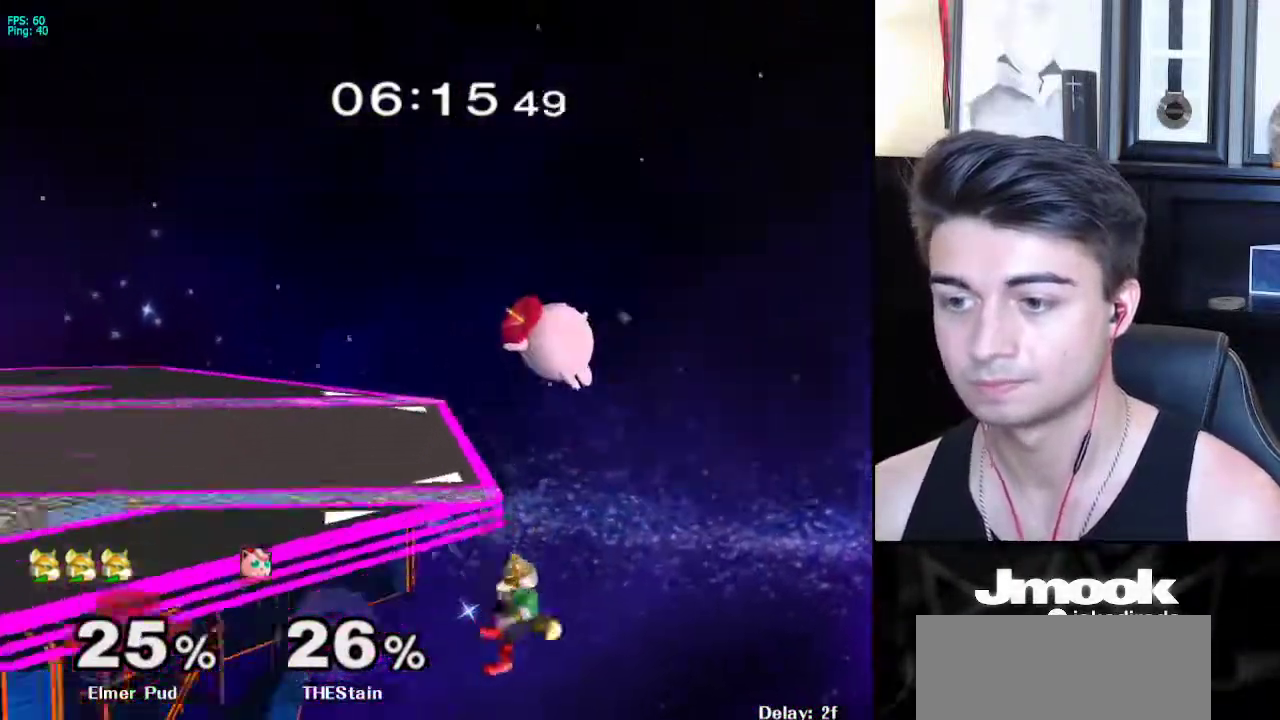
{"buttons": ["B"], "left_stick": "up-left", "right_stick": "center", "events": [[183, "X", "down"], [233, "left_stick", "up-left"], [383, "X", "up"], [500, "B", "down"]]}
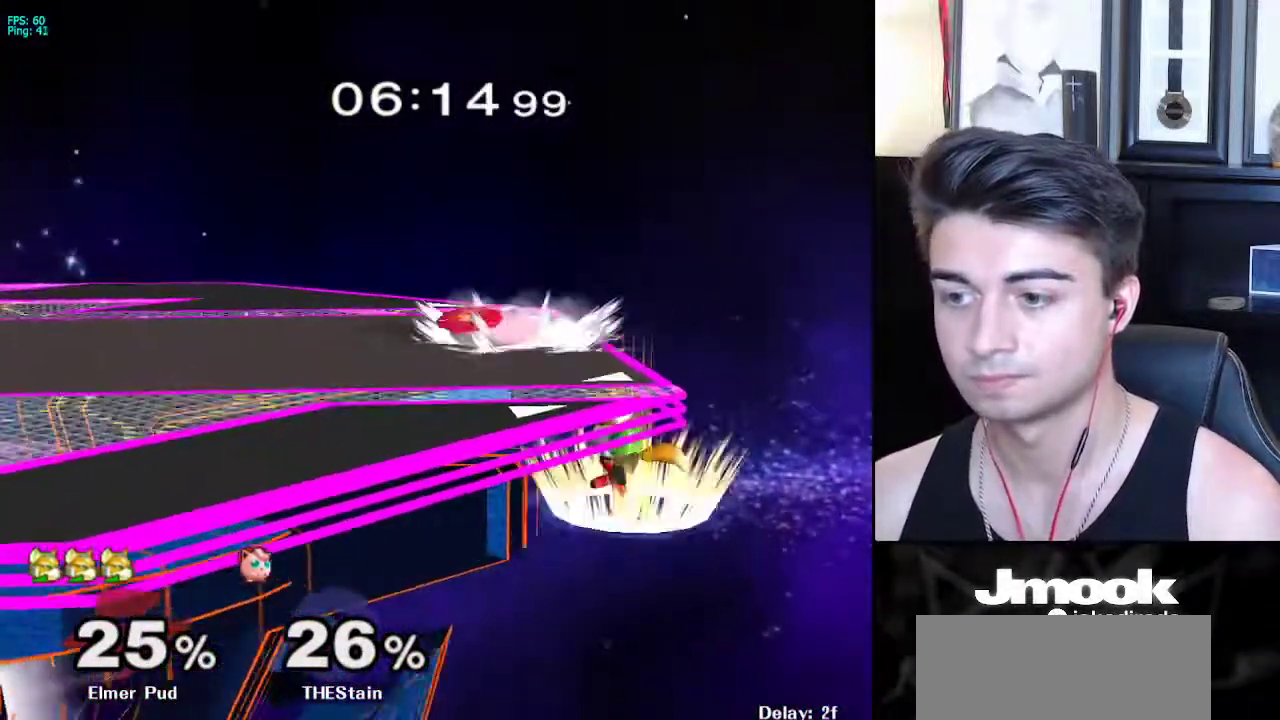
{"buttons": [], "left_stick": "left", "right_stick": "left", "events": [[200, "B", "up"], [233, "left_stick", "left"], [250, "right_stick", "left"]]}
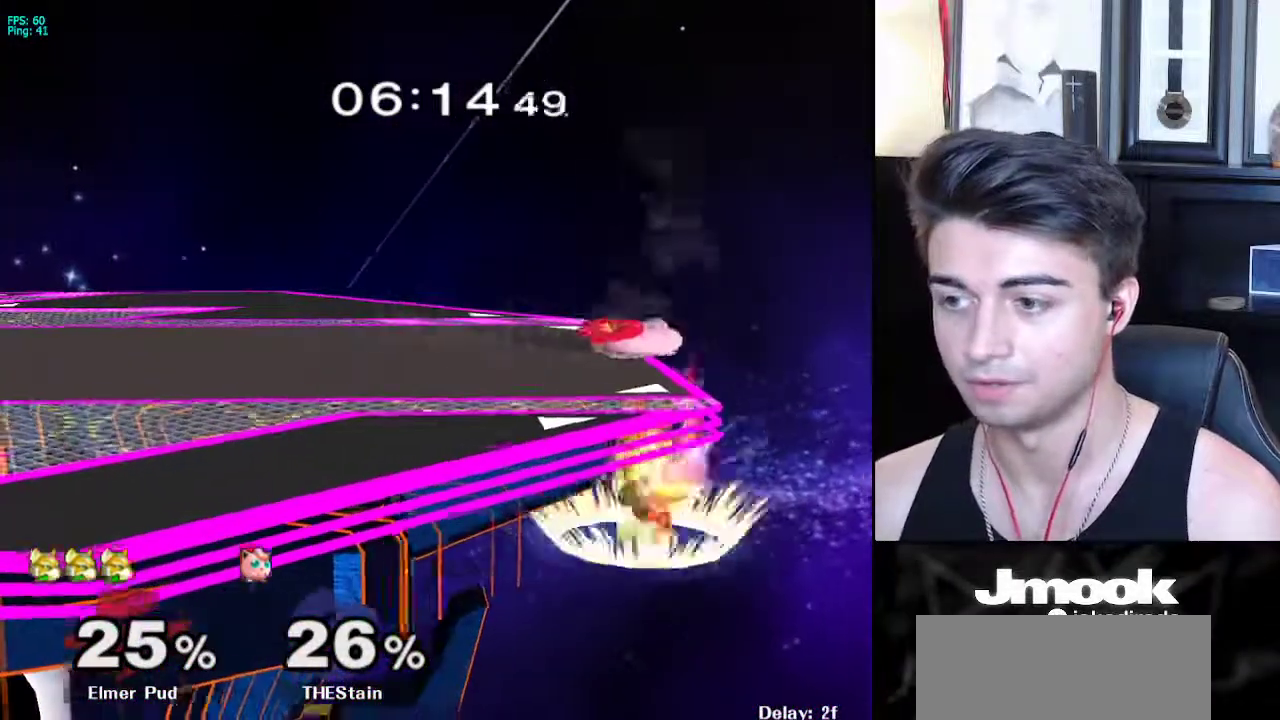
{"buttons": ["R1"], "left_stick": "left", "right_stick": "left", "events": [[483, "R1", "down"]]}
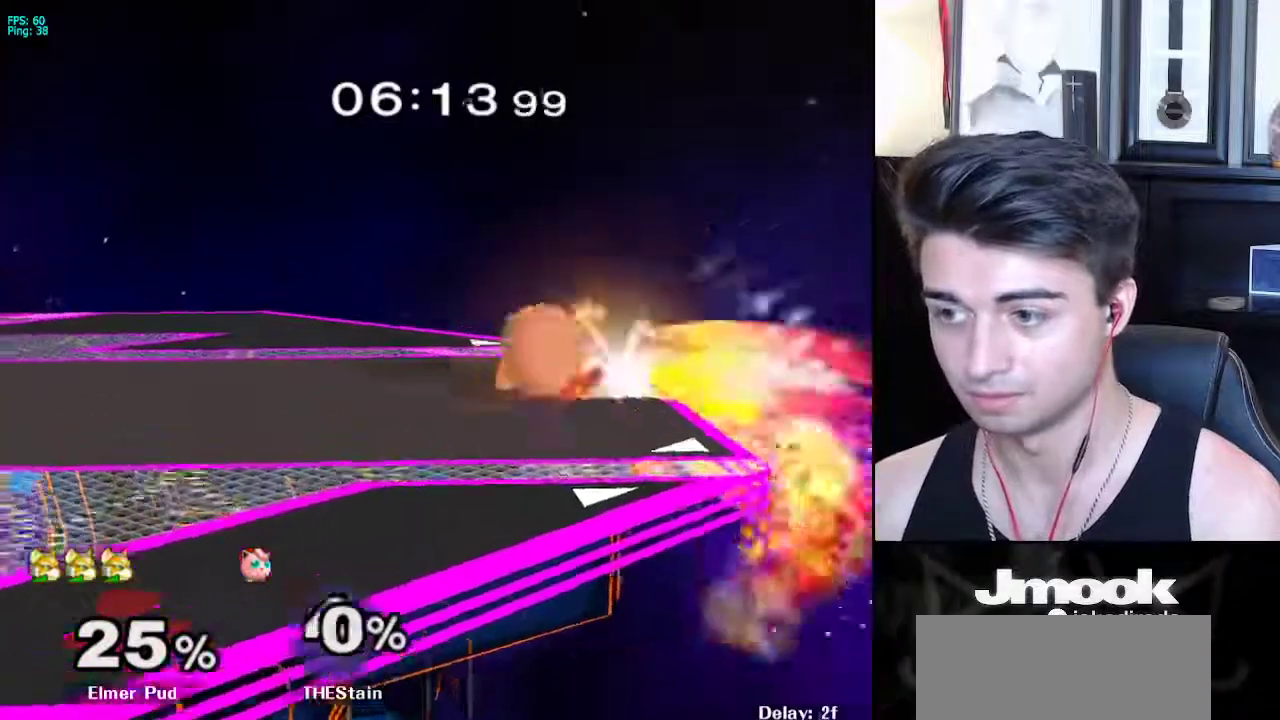
{"buttons": [], "left_stick": "center", "right_stick": "center", "events": [[217, "left_stick", "up-left"], [250, "R1", "up"], [300, "right_stick", "center"], [383, "left_stick", "down-left"], [467, "left_stick", "center"]]}
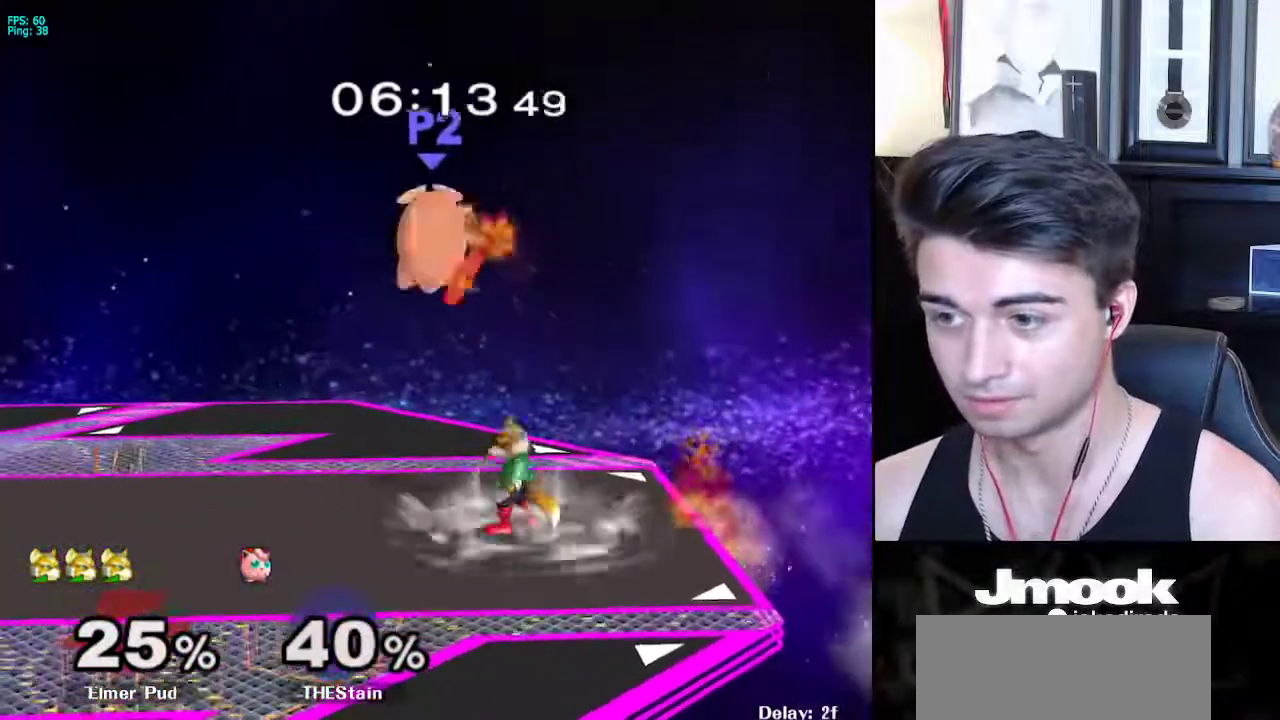
{"buttons": [], "left_stick": "right", "right_stick": "center", "events": [[33, "left_stick", "left"], [100, "X", "down"], [200, "right_stick", "up"], [233, "left_stick", "right"], [300, "X", "up"], [400, "right_stick", "center"]]}
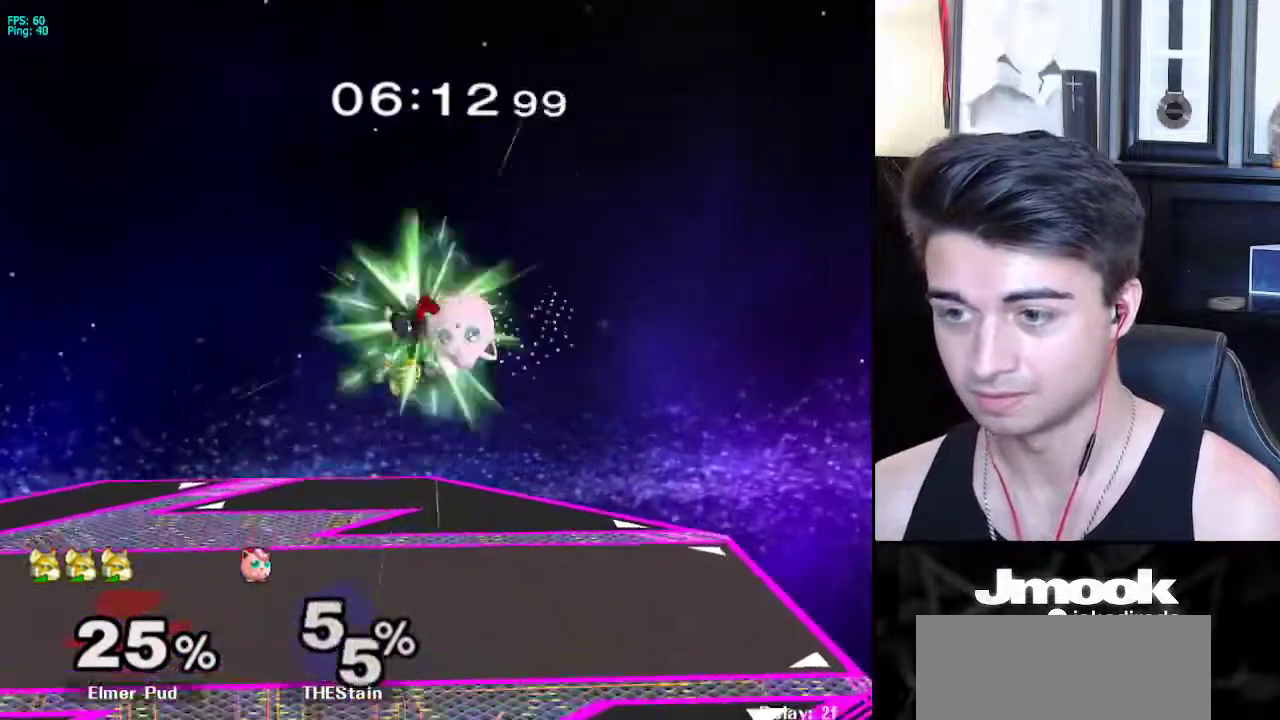
{"buttons": ["R1"], "left_stick": "down-left", "right_stick": "center", "events": [[117, "left_stick", "down-right"], [283, "left_stick", "center"], [367, "left_stick", "left"], [400, "X", "down"], [433, "left_stick", "down-left"], [450, "R1", "down"], [450, "X", "up"]]}
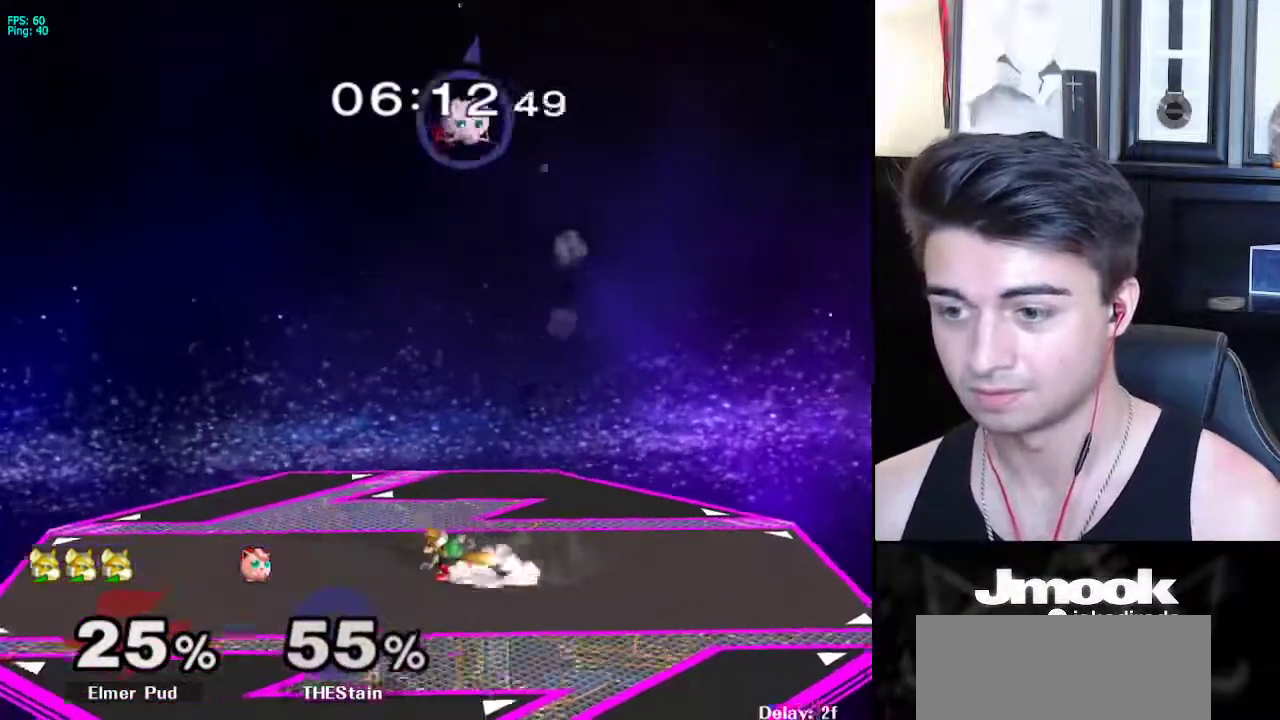
{"buttons": [], "left_stick": "left", "right_stick": "center", "events": [[50, "left_stick", "center"], [100, "R1", "up"], [117, "left_stick", "left"], [217, "left_stick", "right"], [300, "left_stick", "left"], [383, "left_stick", "right"], [467, "left_stick", "left"]]}
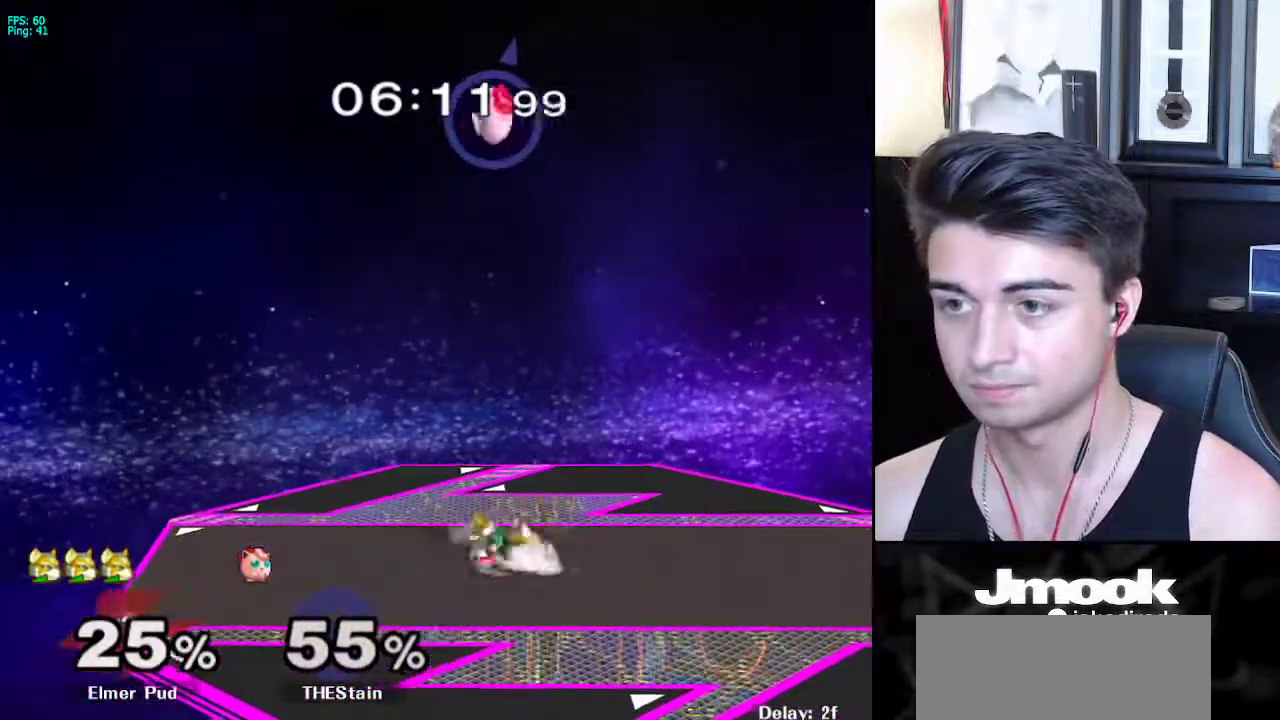
{"buttons": [], "left_stick": "right", "right_stick": "center", "events": [[50, "left_stick", "right"], [133, "left_stick", "left"], [200, "left_stick", "right"], [283, "left_stick", "left"], [350, "left_stick", "right"], [433, "X", "down"], [500, "X", "up"]]}
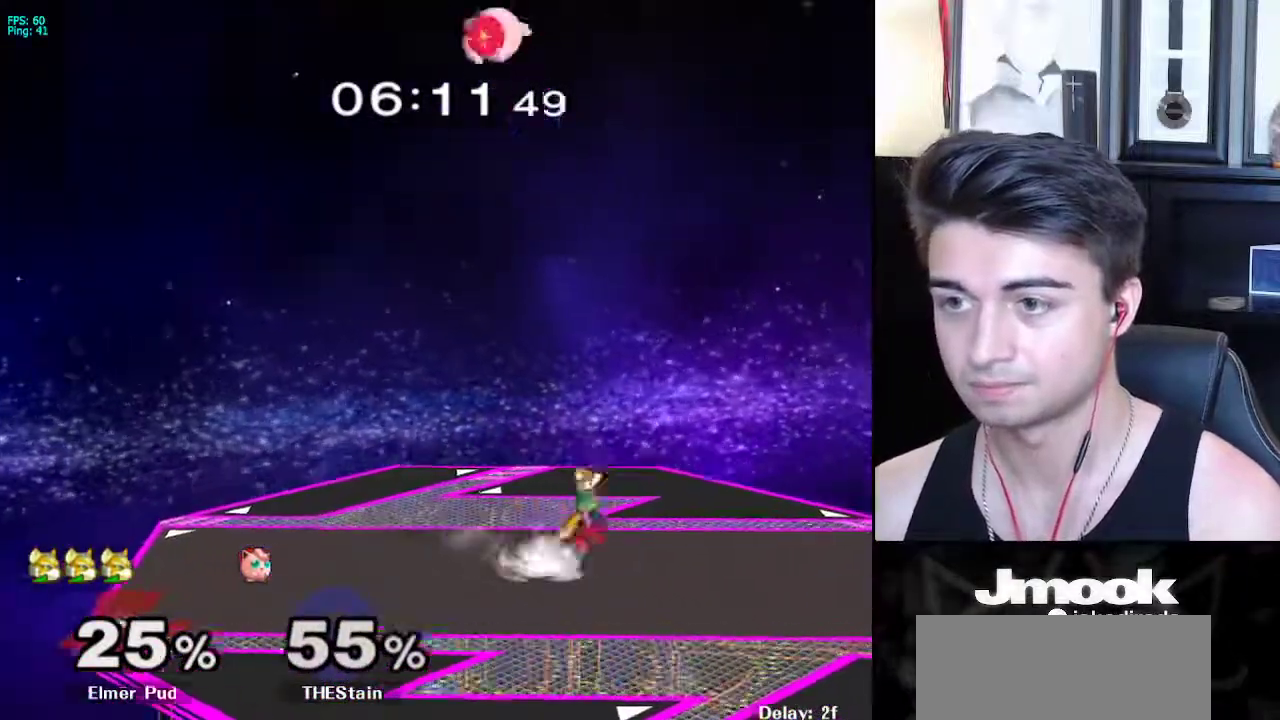
{"buttons": [], "left_stick": "right", "right_stick": "center", "events": [[50, "left_stick", "left"], [100, "X", "down"], [283, "X", "up"], [483, "left_stick", "right"]]}
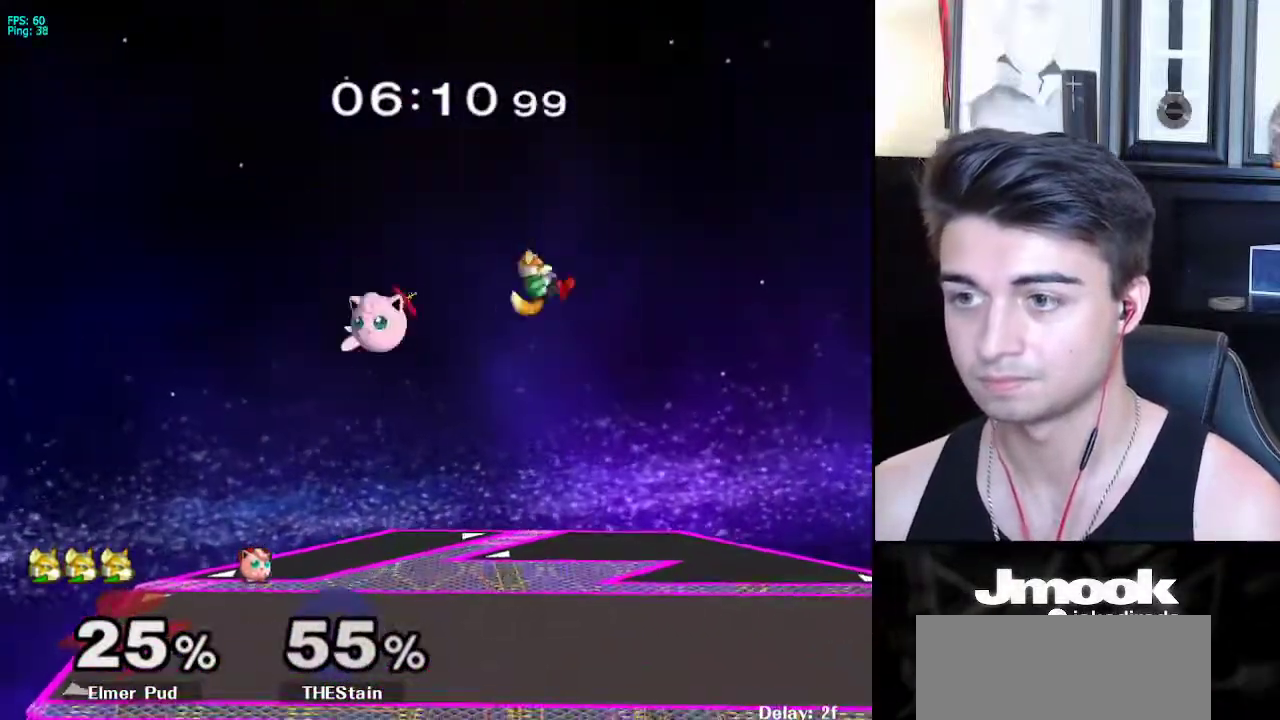
{"buttons": [], "left_stick": "center", "right_stick": "center", "events": [[450, "left_stick", "center"]]}
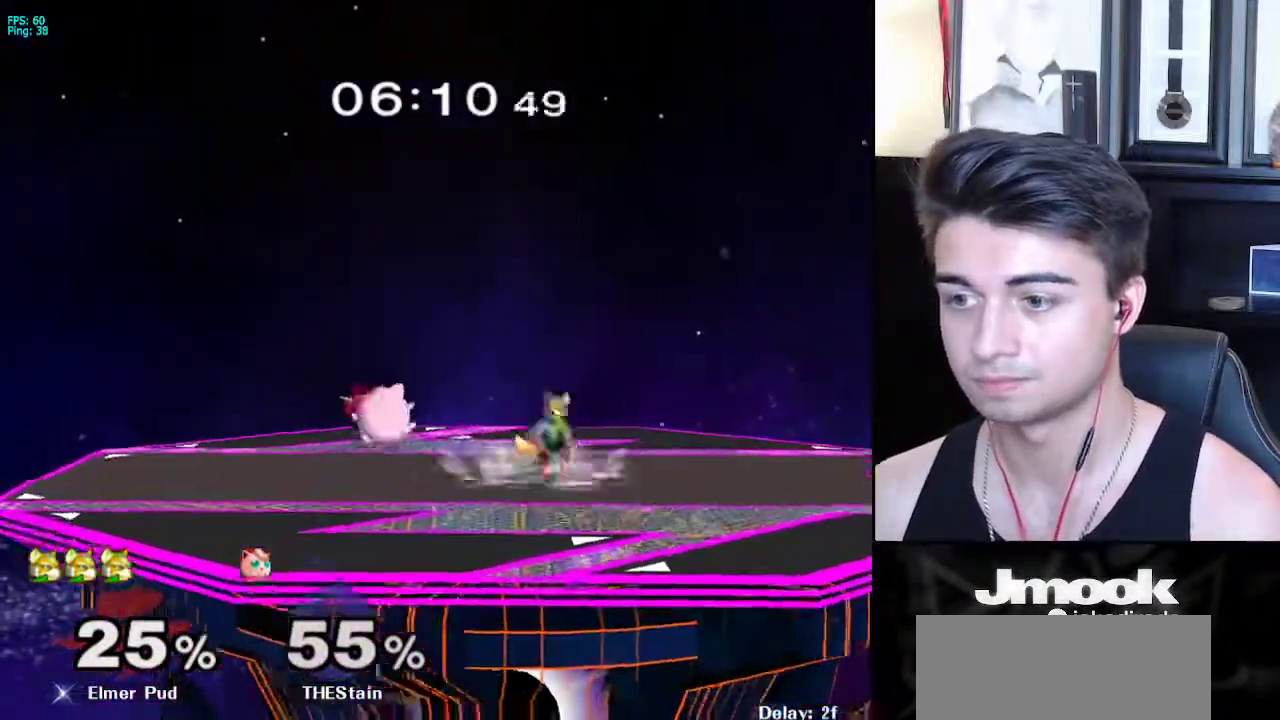
{"buttons": [], "left_stick": "left", "right_stick": "center", "events": [[17, "left_stick", "left"], [100, "left_stick", "right"], [333, "X", "down"], [350, "X", "up"], [350, "left_stick", "down-left"], [383, "R1", "down"], [417, "left_stick", "left"], [483, "R1", "up"]]}
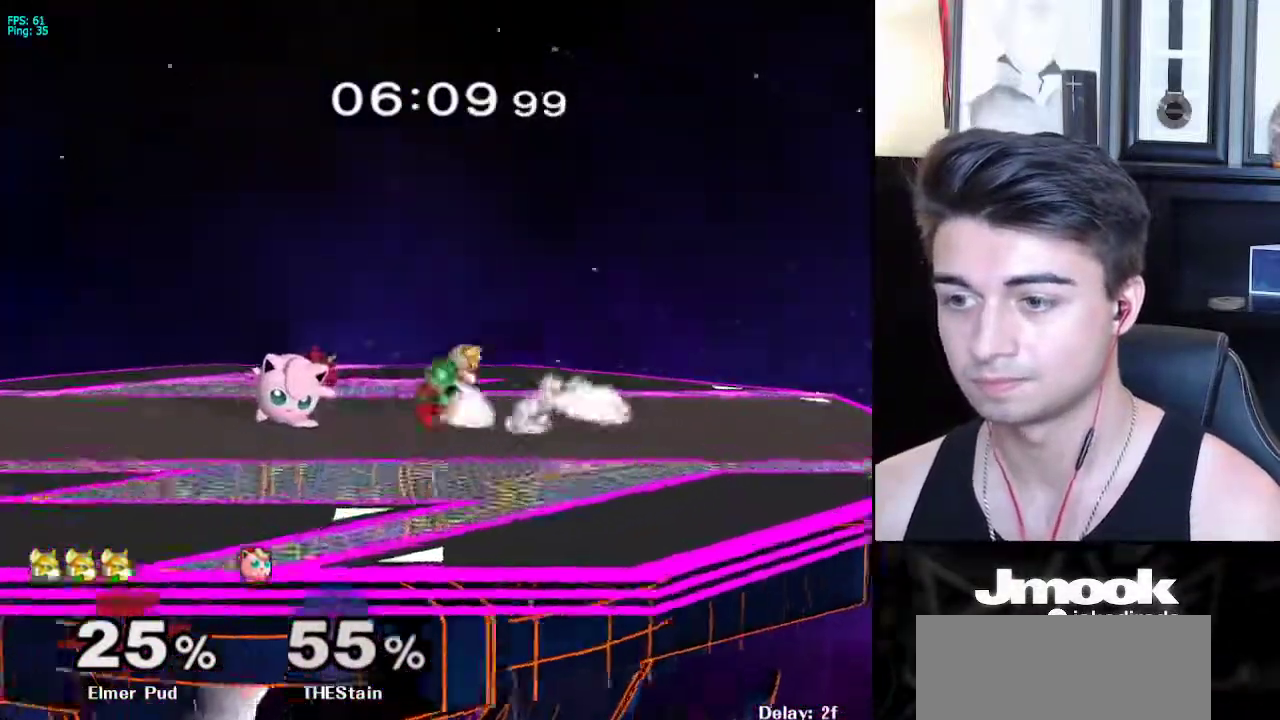
{"buttons": [], "left_stick": "left", "right_stick": "center", "events": [[117, "left_stick", "down"], [167, "B", "down"], [233, "A", "down"], [283, "A", "up"], [283, "B", "up"], [283, "X", "down"], [300, "X", "up"], [333, "R1", "down"], [367, "left_stick", "left"], [417, "left_stick", "center"], [450, "R1", "up"], [500, "left_stick", "left"]]}
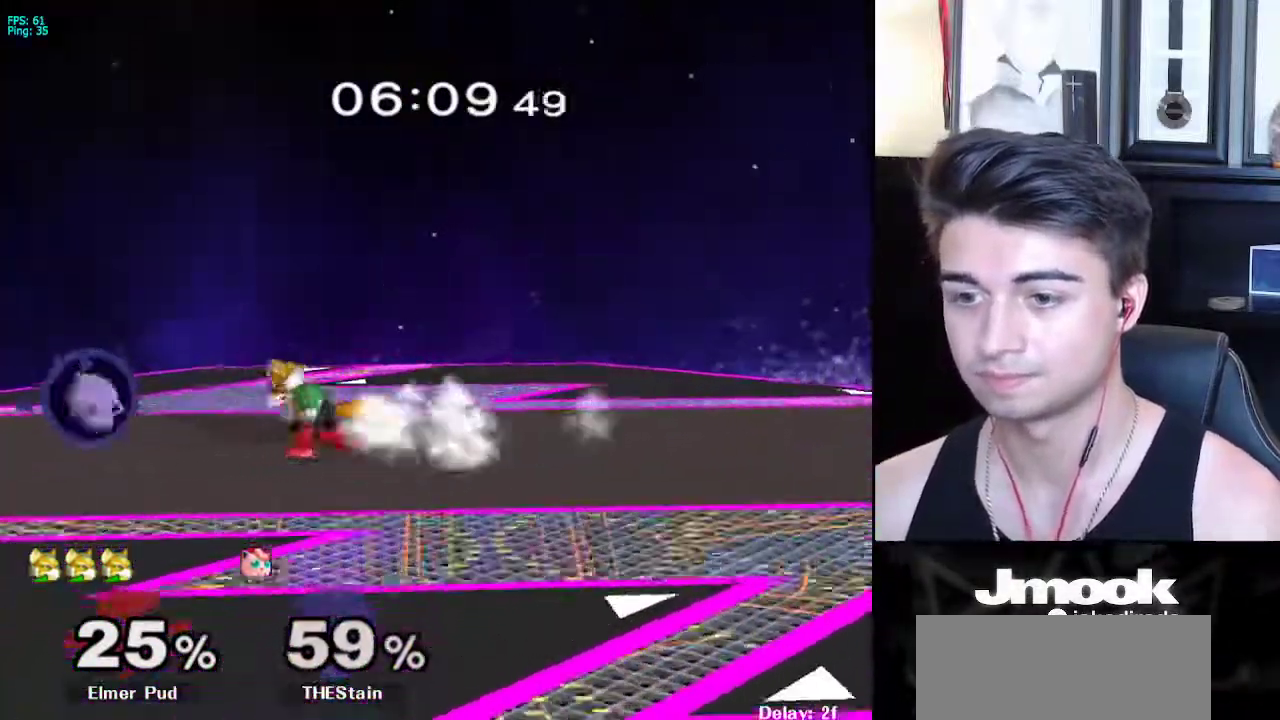
{"buttons": ["X", "Z"], "left_stick": "up", "right_stick": "center", "events": [[350, "X", "down"], [367, "Z", "down"], [417, "left_stick", "center"], [500, "left_stick", "up"]]}
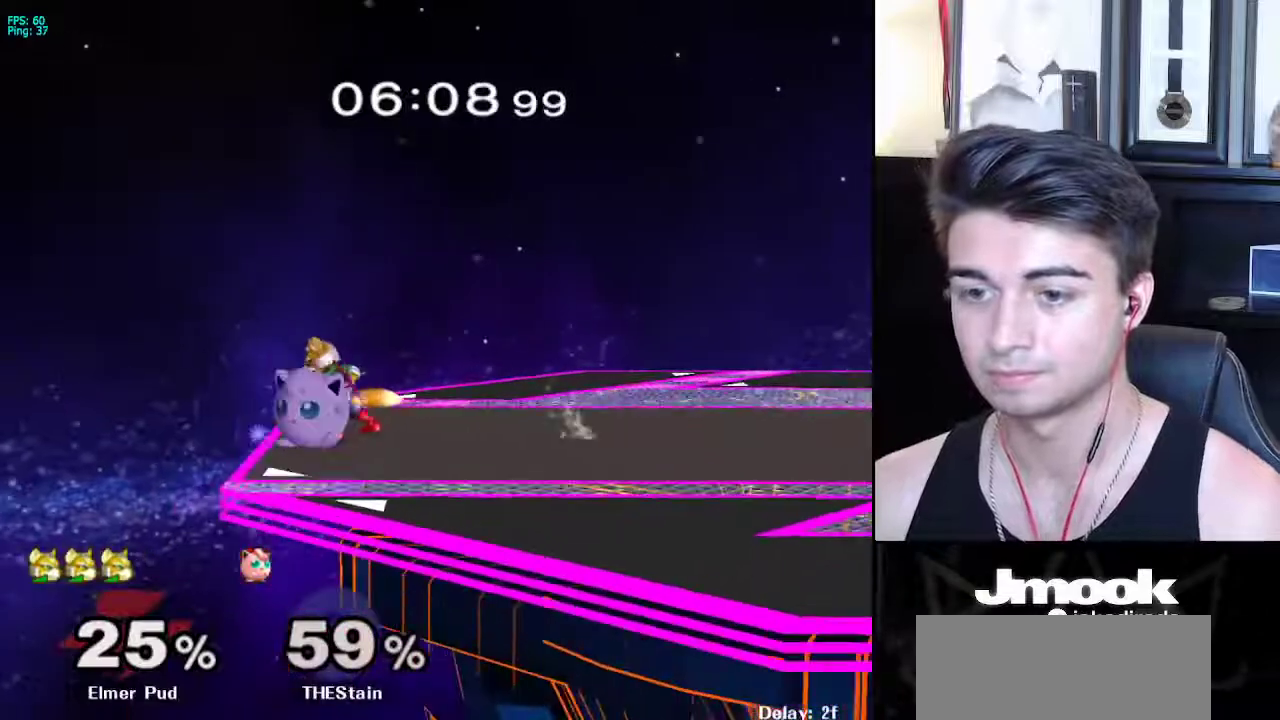
{"buttons": ["X", "Z"], "left_stick": "down", "right_stick": "center", "events": [[17, "Z", "up"], [50, "X", "up"], [117, "left_stick", "center"], [317, "left_stick", "down"], [350, "B", "down"], [417, "B", "up"], [483, "X", "down"], [500, "Z", "down"]]}
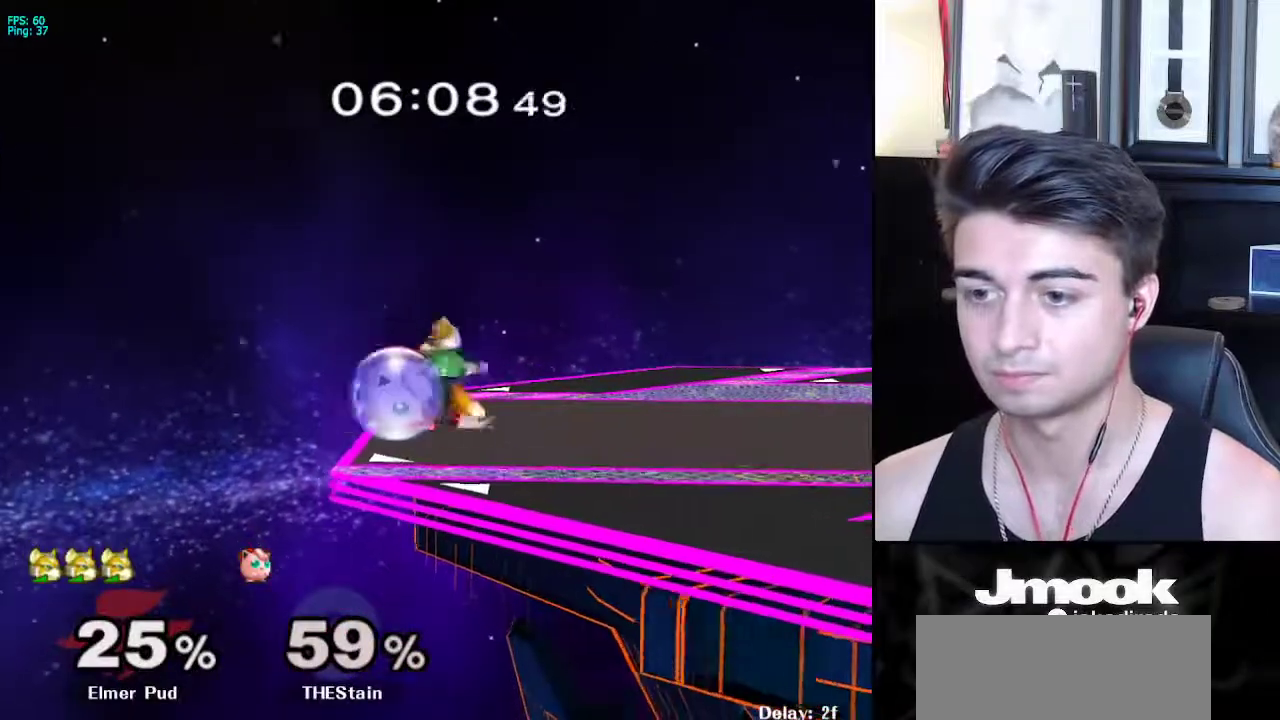
{"buttons": [], "left_stick": "center", "right_stick": "center", "events": [[33, "left_stick", "center"], [150, "Z", "up"], [150, "left_stick", "up"], [167, "X", "up"], [233, "left_stick", "center"]]}
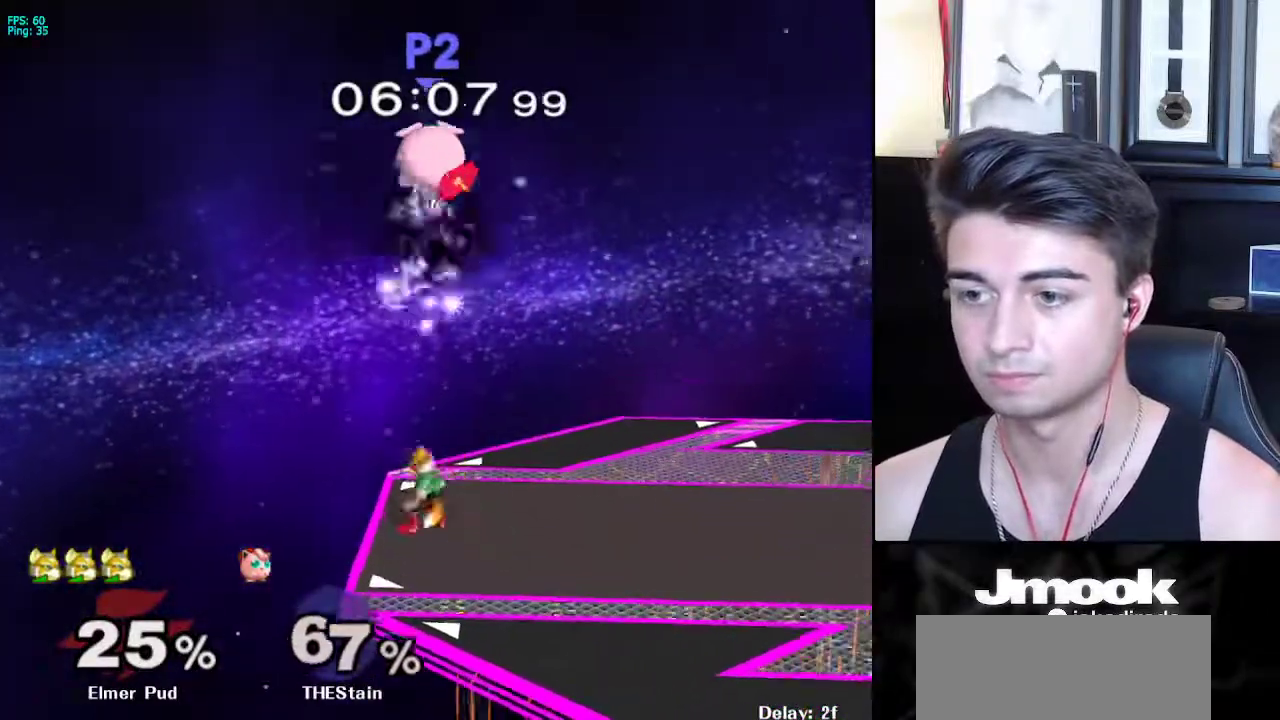
{"buttons": ["X"], "left_stick": "right", "right_stick": "center", "events": [[50, "left_stick", "right"], [83, "X", "down"], [167, "X", "up"], [233, "left_stick", "left"], [250, "X", "down"], [267, "right_stick", "up"], [350, "right_stick", "center"], [400, "left_stick", "right"]]}
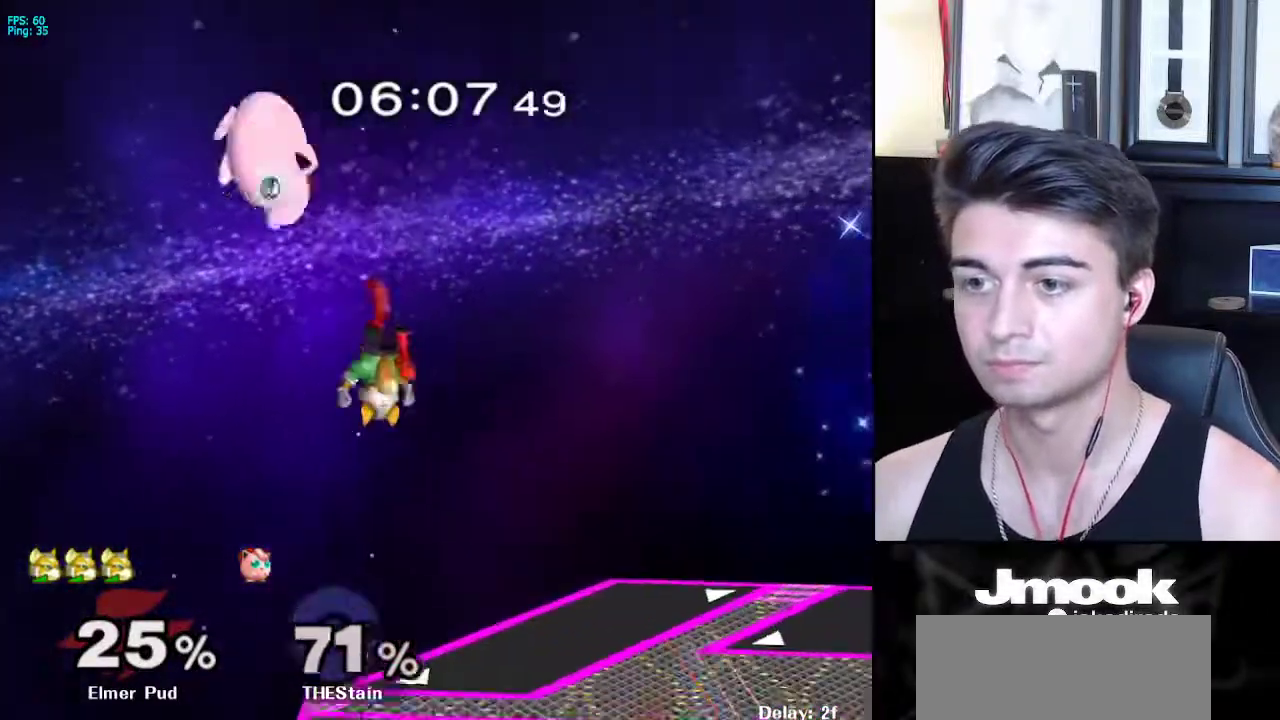
{"buttons": [], "left_stick": "center", "right_stick": "center", "events": [[67, "X", "up"], [267, "left_stick", "down"], [400, "left_stick", "center"]]}
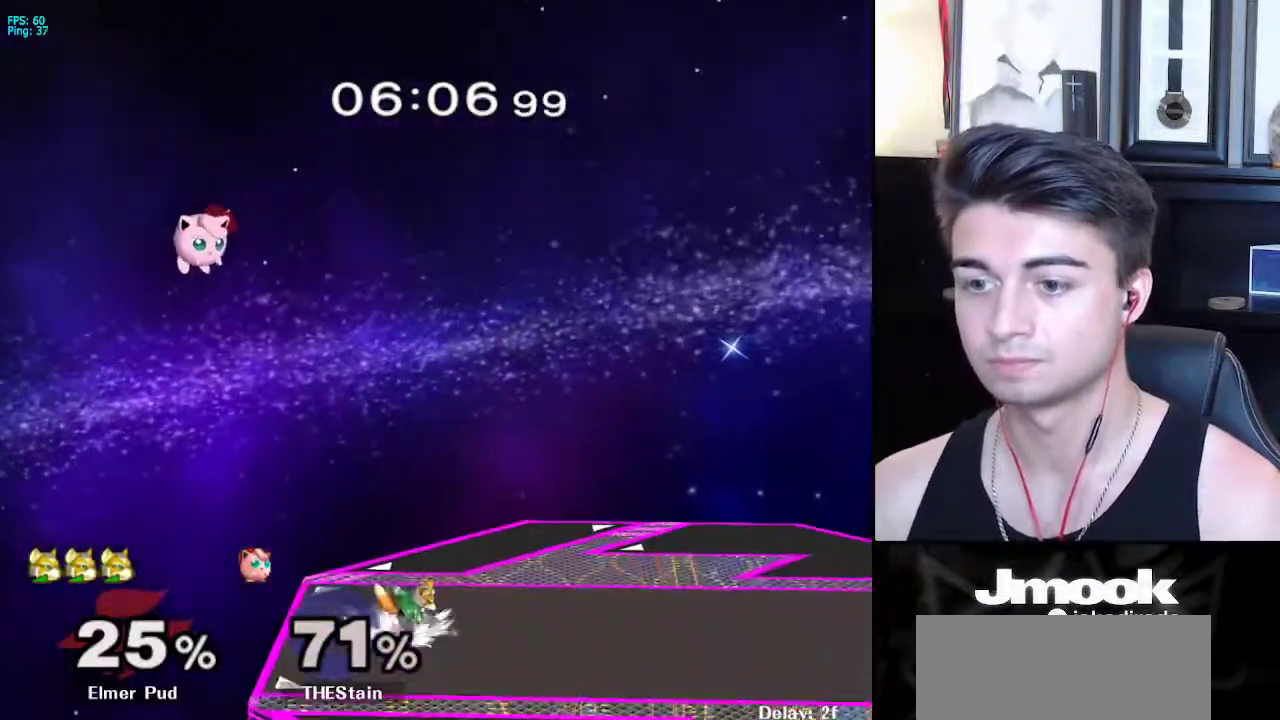
{"buttons": ["L1"], "left_stick": "down-left", "right_stick": "center", "events": [[50, "left_stick", "left"], [133, "left_stick", "right"], [217, "left_stick", "left"], [333, "L1", "down"], [333, "left_stick", "center"], [467, "X", "down"], [500, "X", "up"], [500, "left_stick", "down-left"]]}